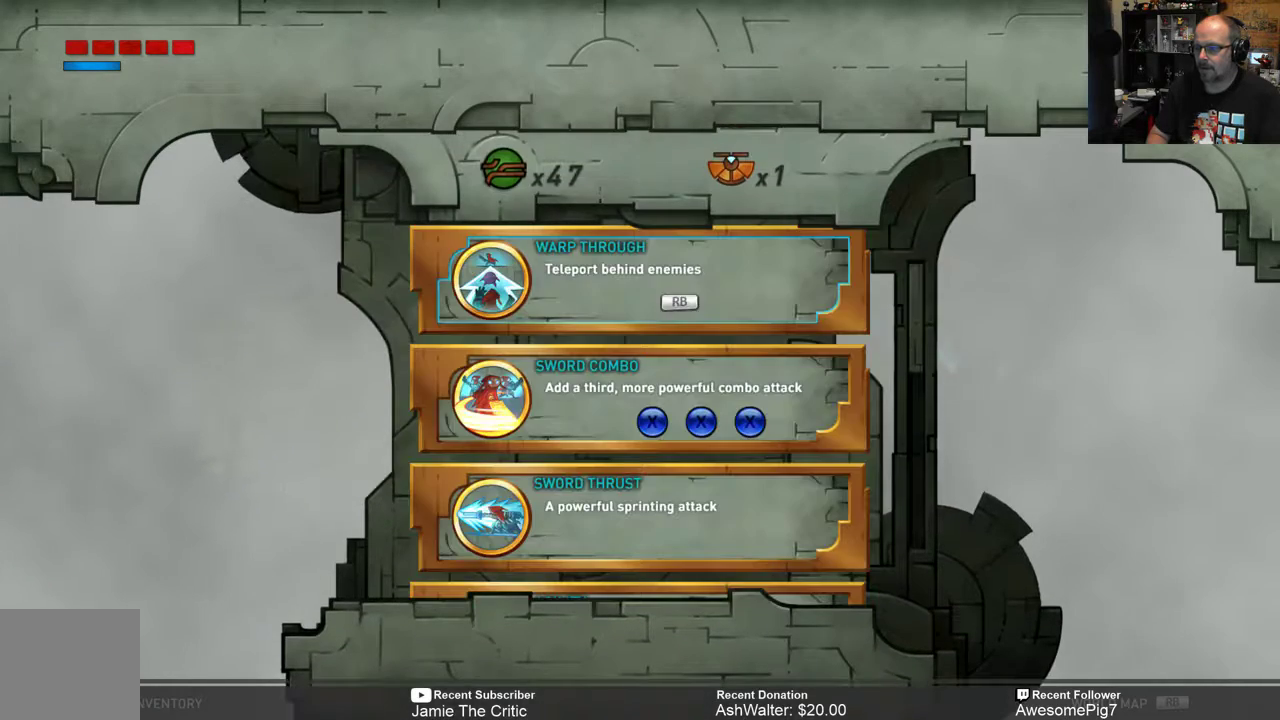
Gameplay with a controller (Xbox layout); each line is a JSON object with the inputs held at the frame after it. "events" lists button and stick changes between this image and that frame as [ms after this image, input, new state], when the widget could be followed in between. Not read: SHARE.
{"buttons": [], "left_stick": "center", "right_stick": "center", "events": []}
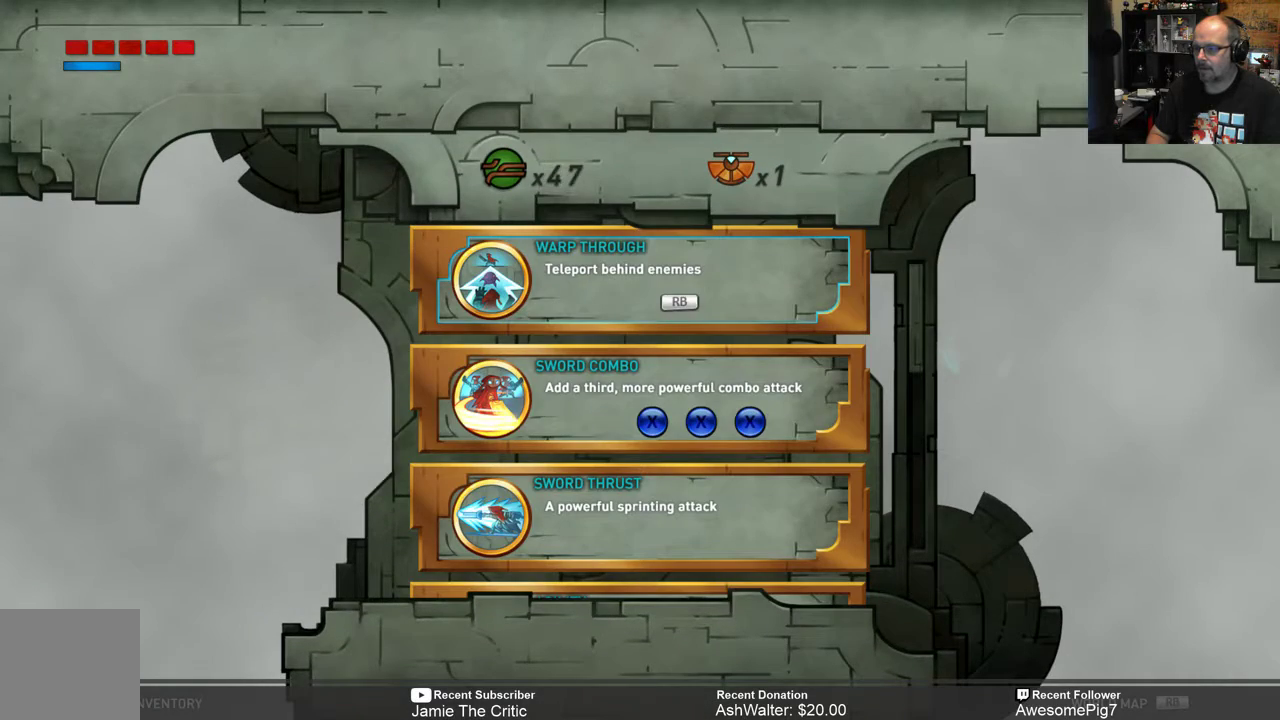
{"buttons": [], "left_stick": "center", "right_stick": "center", "events": []}
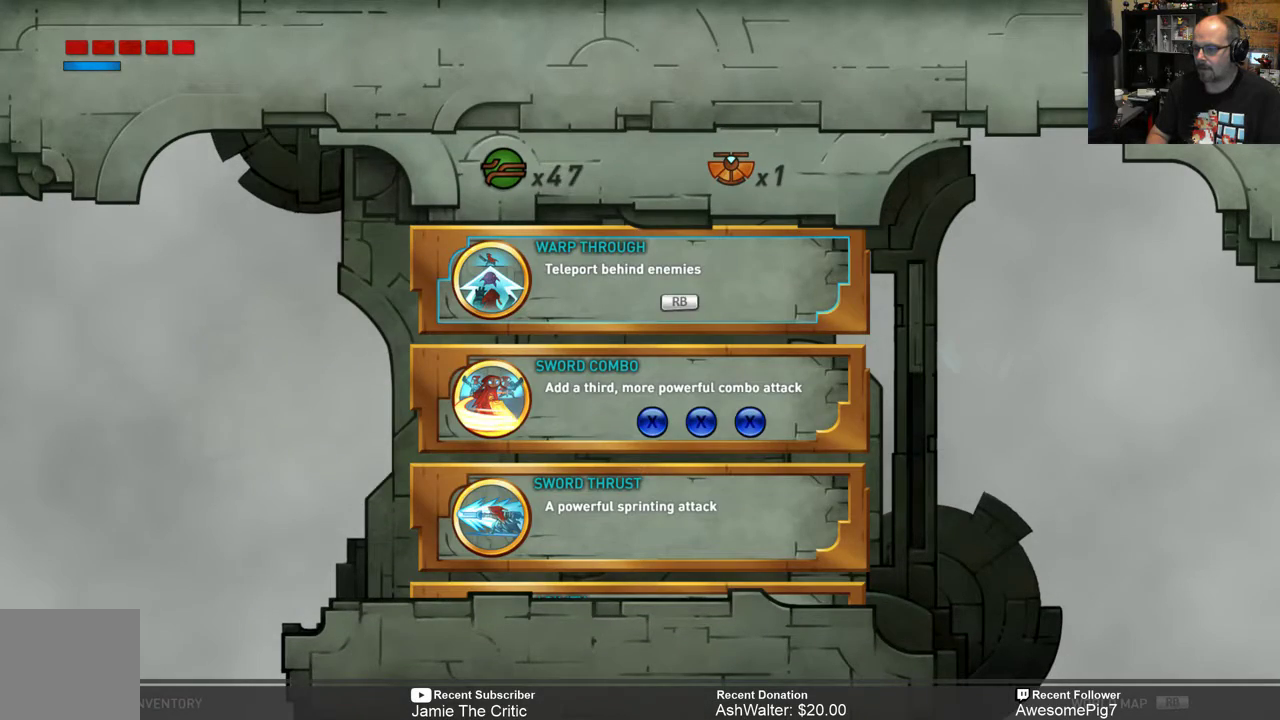
{"buttons": [], "left_stick": "center", "right_stick": "center", "events": [[233, "B", "down"], [333, "B", "up"]]}
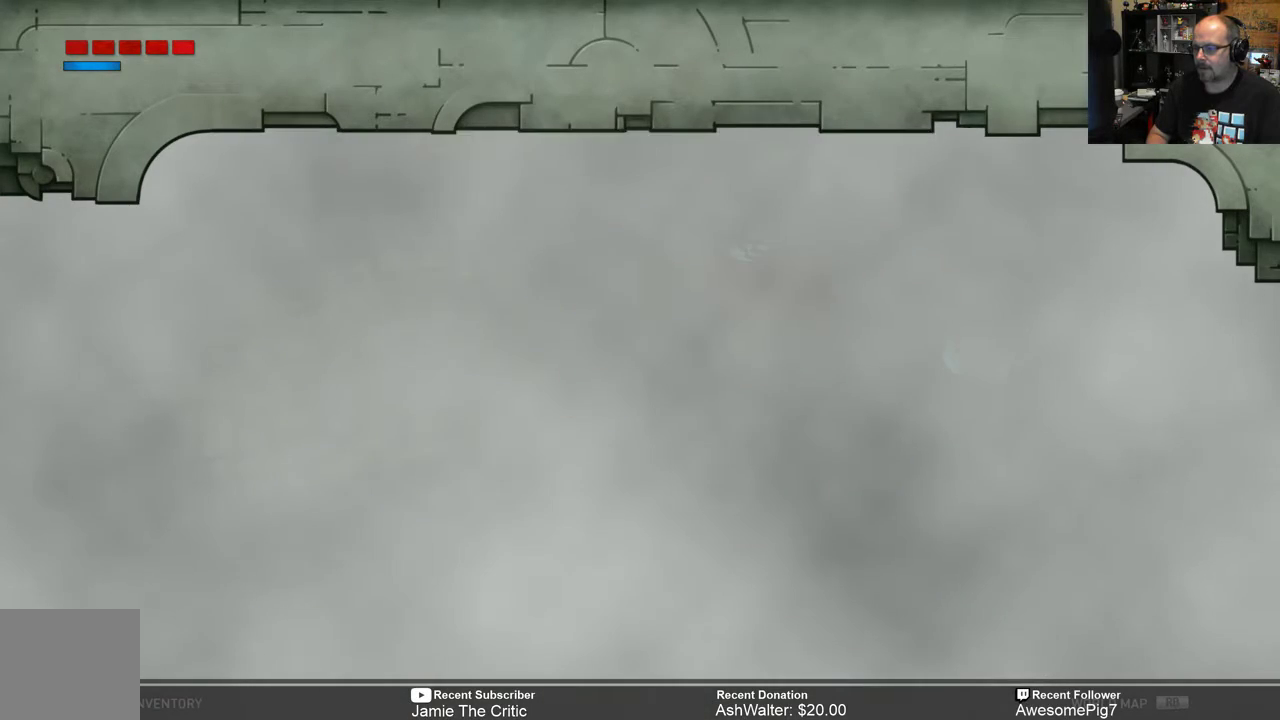
{"buttons": [], "left_stick": "center", "right_stick": "center", "events": [[367, "B", "down"], [417, "B", "up"]]}
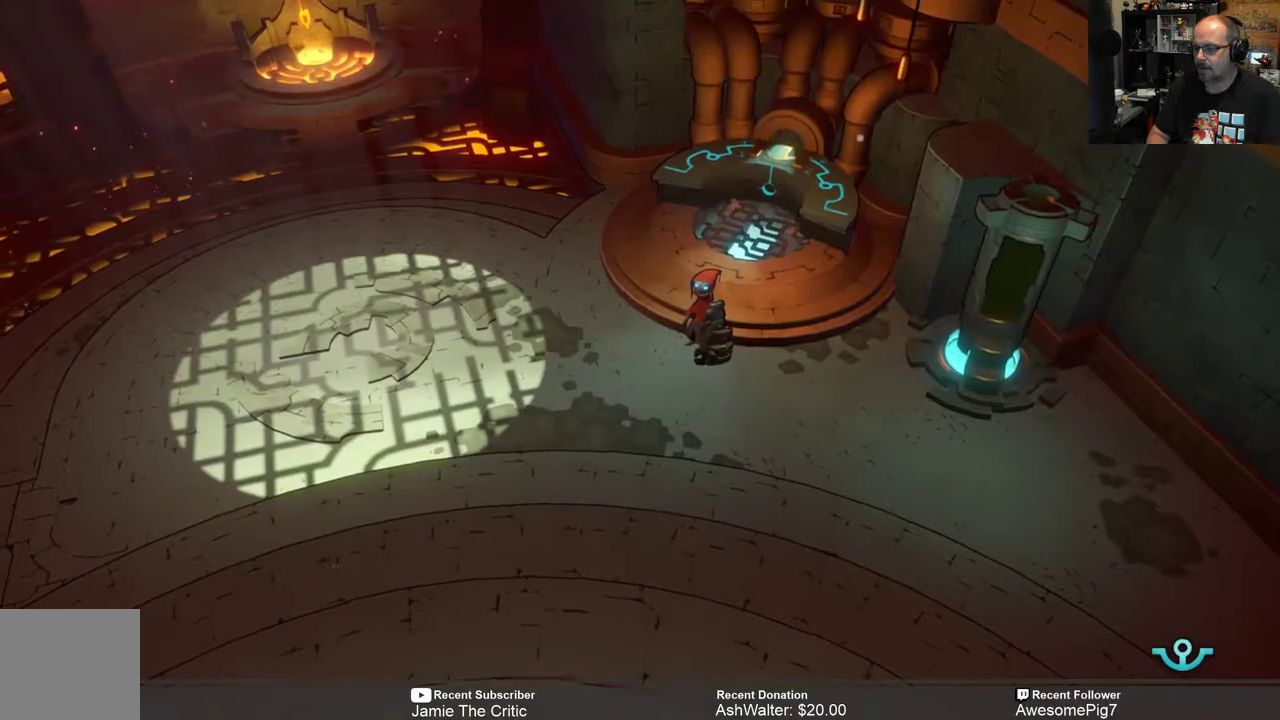
{"buttons": [], "left_stick": "center", "right_stick": "center", "events": []}
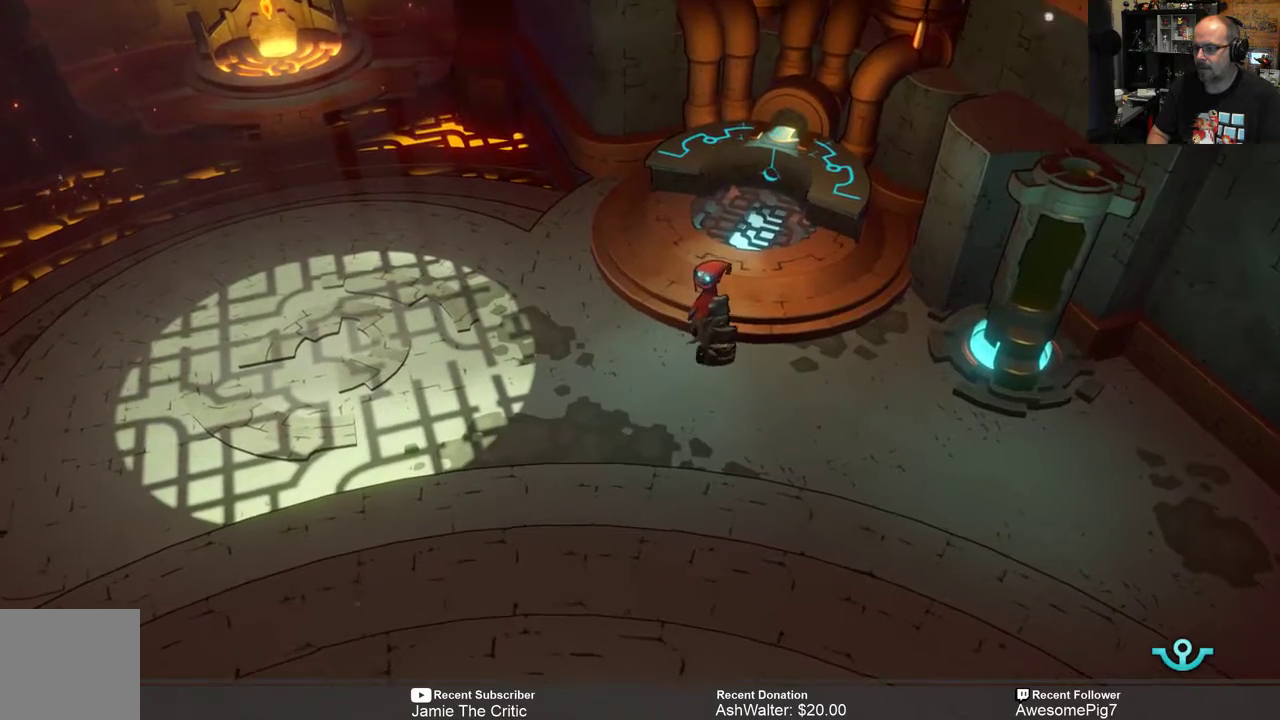
{"buttons": [], "left_stick": "center", "right_stick": "center", "events": [[17, "left_stick", "down-left"], [150, "R1", "down"], [317, "R1", "up"], [483, "left_stick", "center"]]}
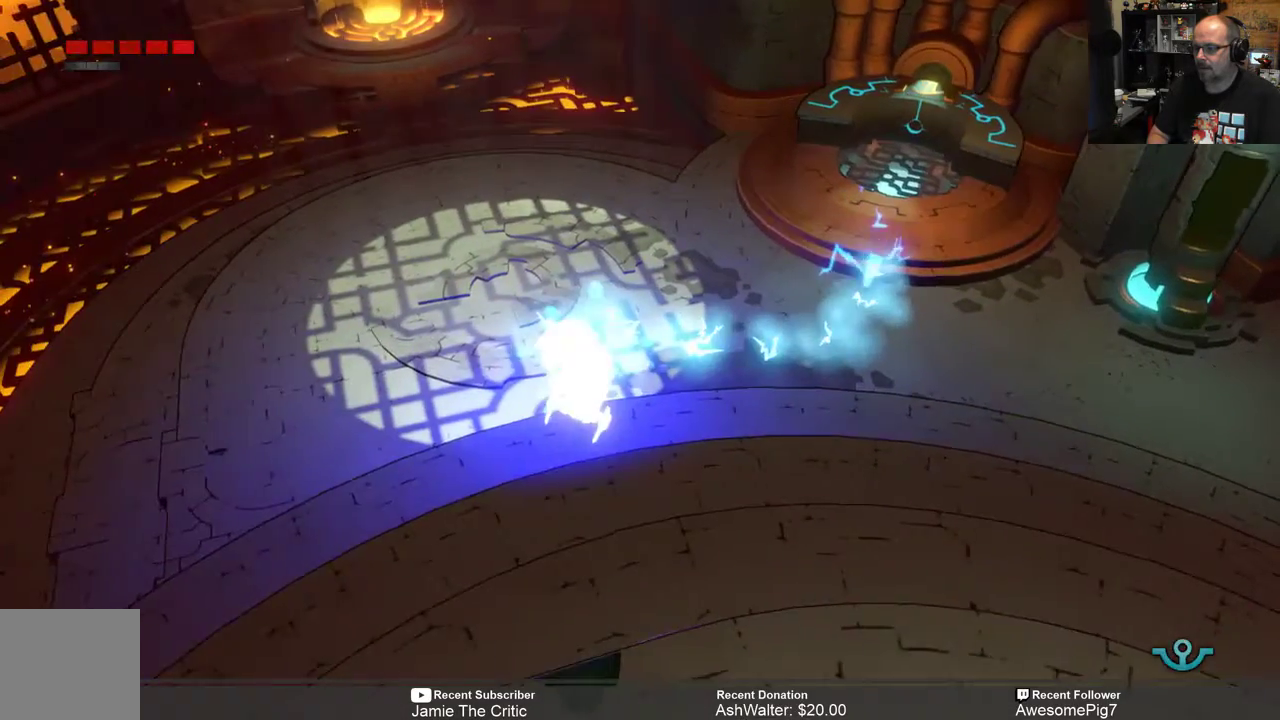
{"buttons": [], "left_stick": "center", "right_stick": "center", "events": []}
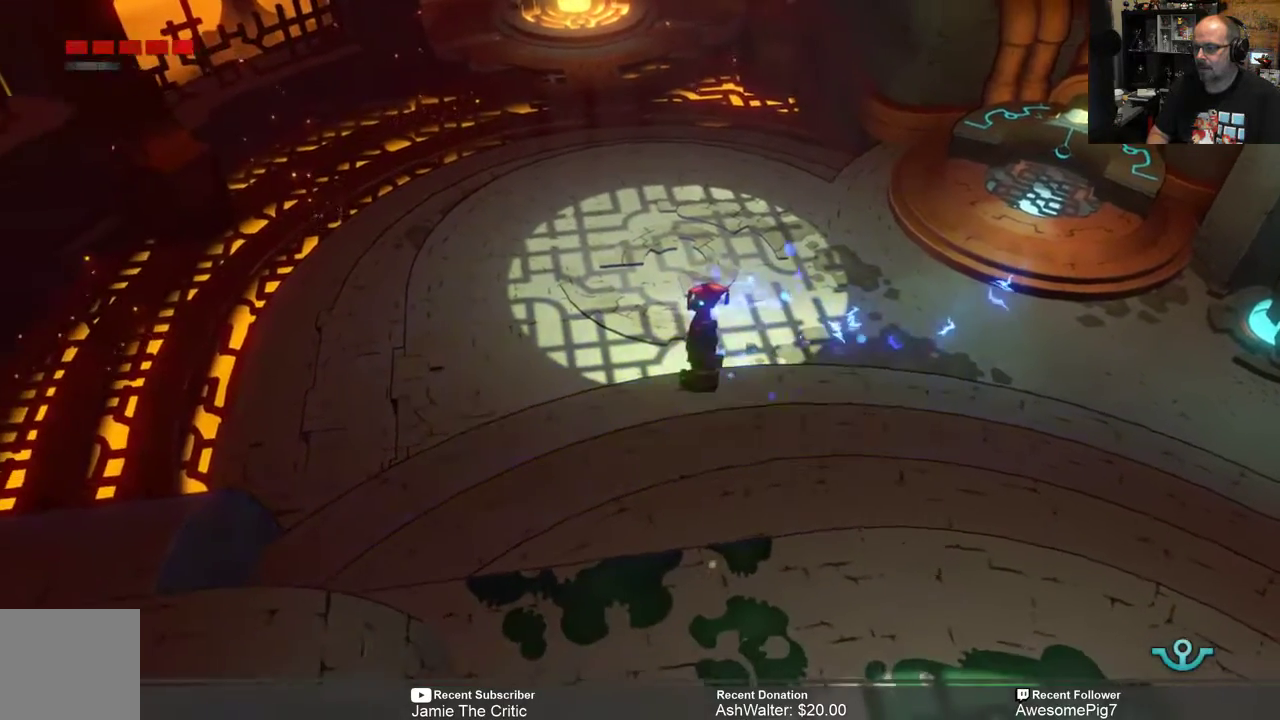
{"buttons": [], "left_stick": "center", "right_stick": "center", "events": [[100, "left_stick", "right"], [267, "R1", "down"], [367, "R1", "up"], [500, "left_stick", "center"]]}
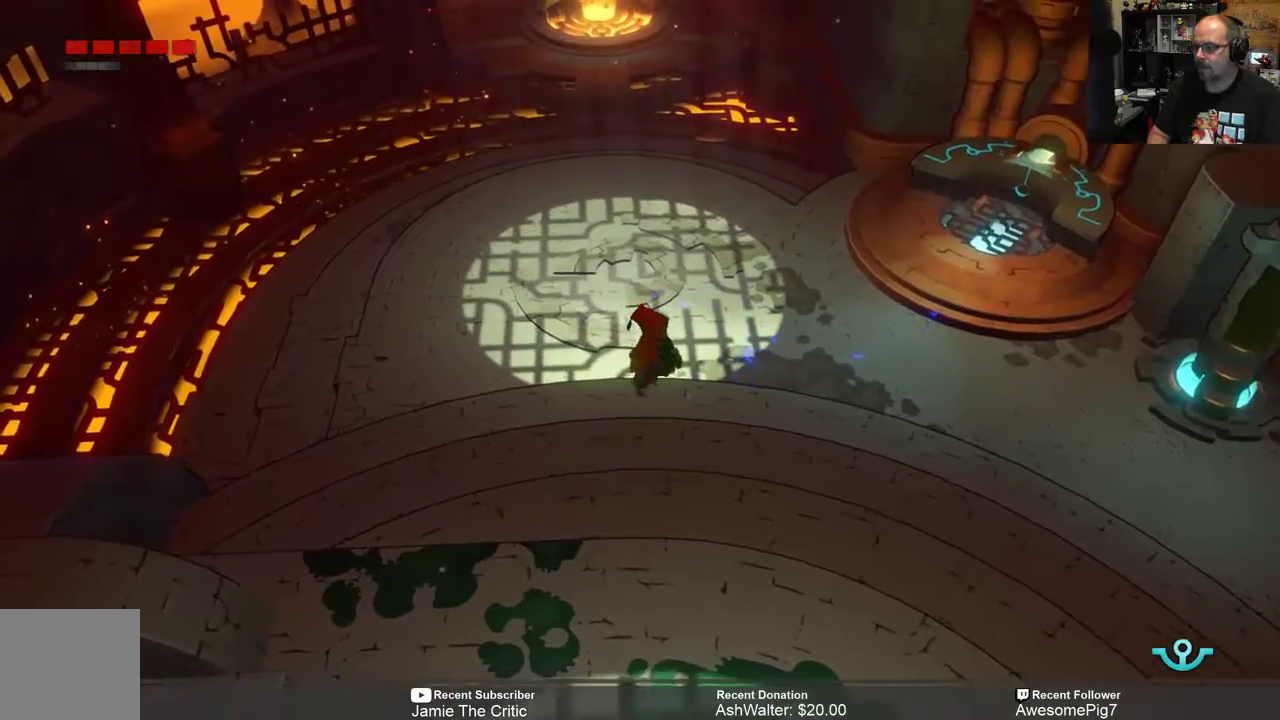
{"buttons": ["R1"], "left_stick": "down-right", "right_stick": "center", "events": [[300, "left_stick", "down-right"], [467, "R1", "down"]]}
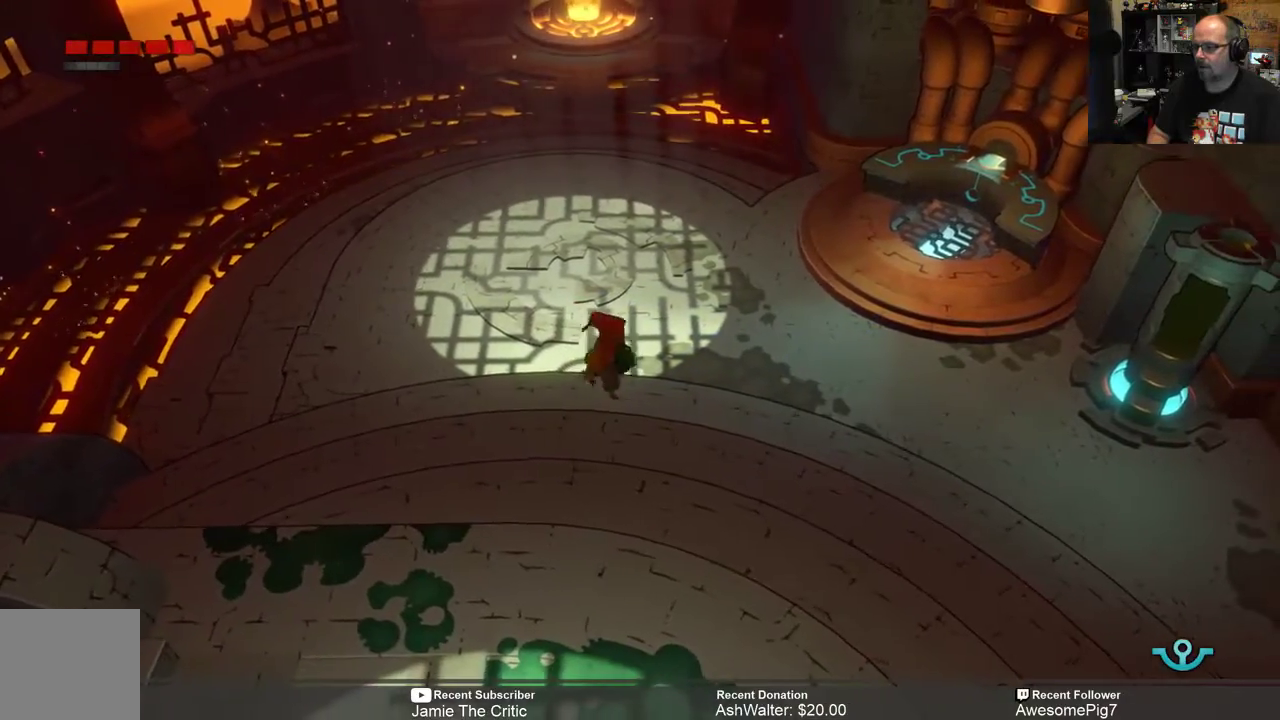
{"buttons": [], "left_stick": "down-right", "right_stick": "center", "events": [[133, "R1", "up"]]}
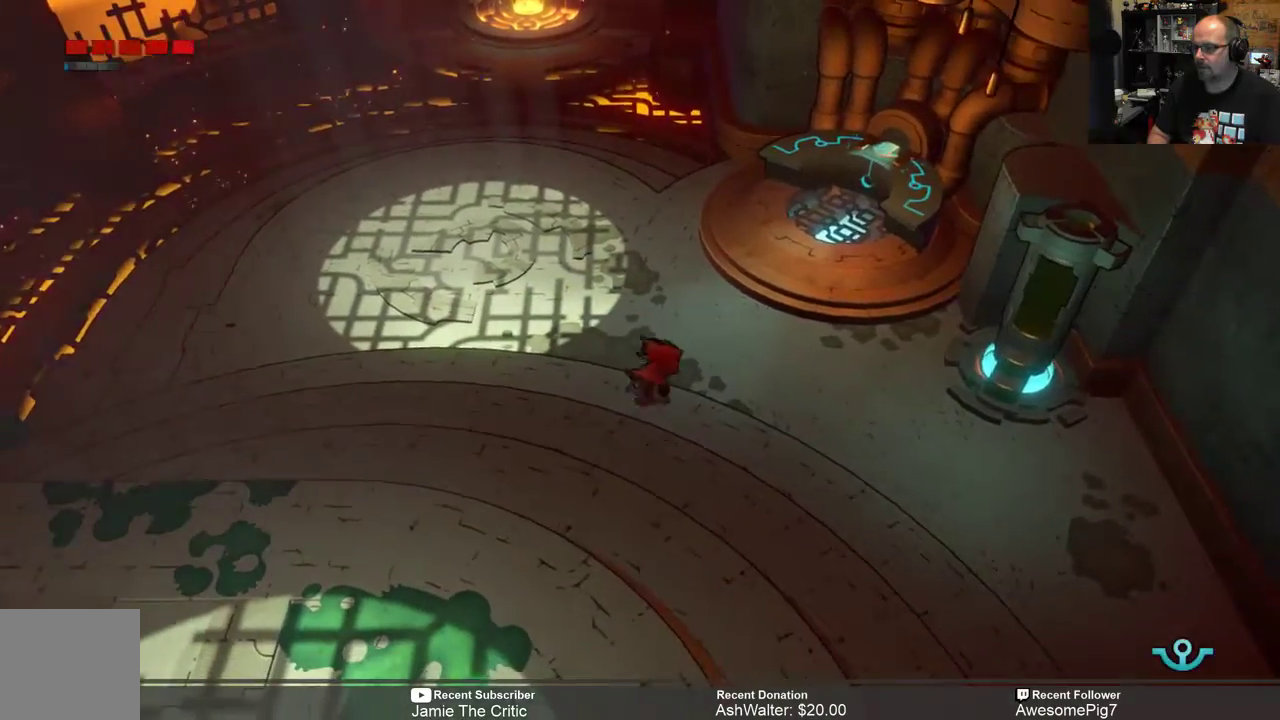
{"buttons": [], "left_stick": "down-right", "right_stick": "center", "events": []}
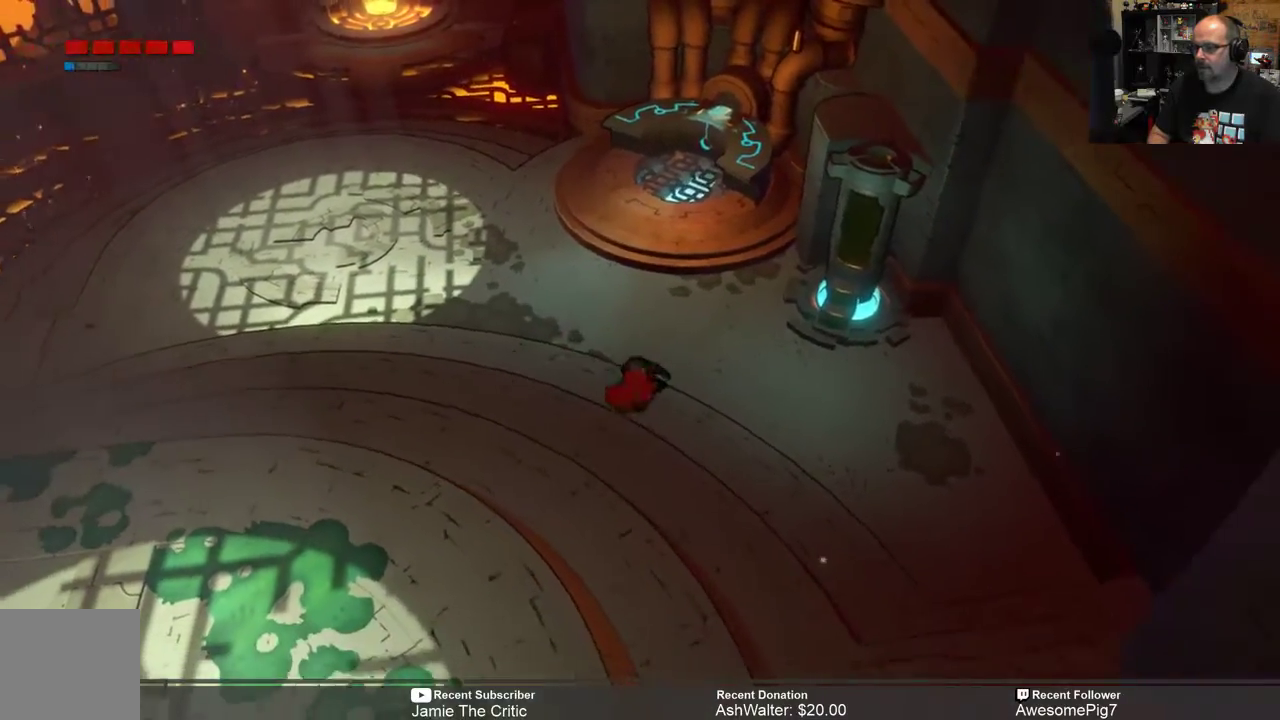
{"buttons": [], "left_stick": "down-left", "right_stick": "center", "events": [[150, "left_stick", "down-left"]]}
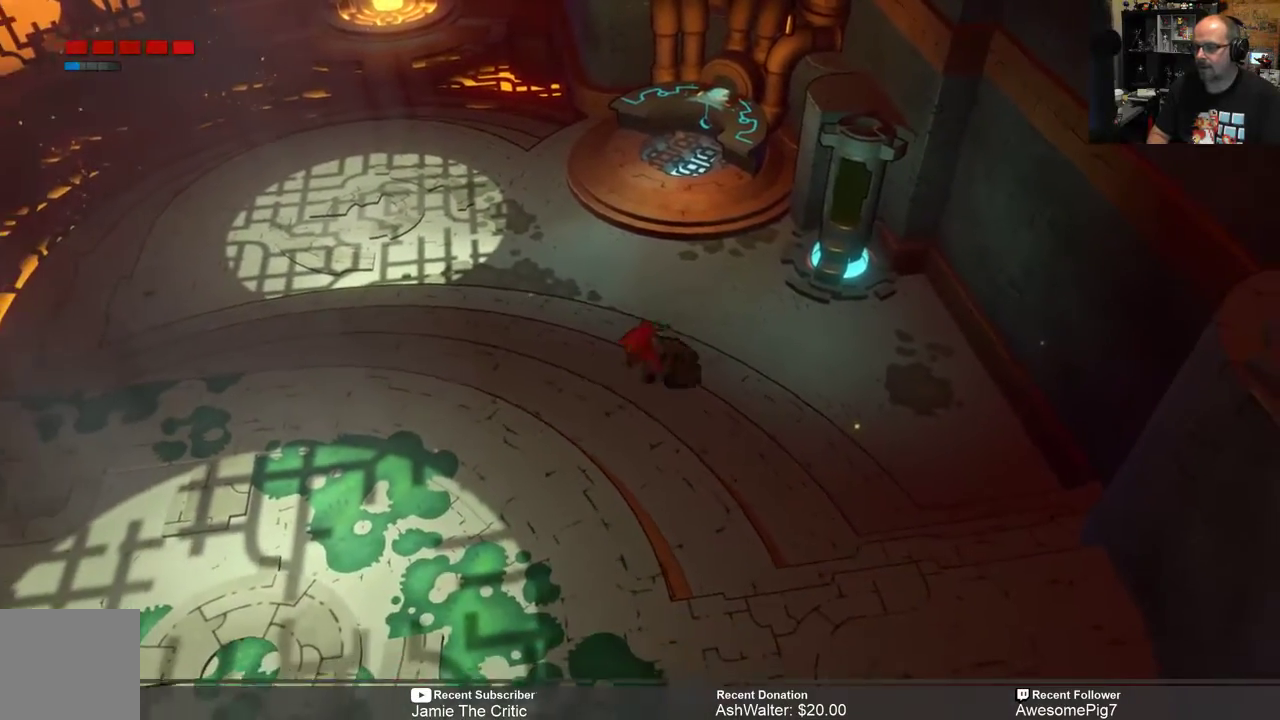
{"buttons": ["R2"], "left_stick": "down-left", "right_stick": "center", "events": [[217, "R2", "down"]]}
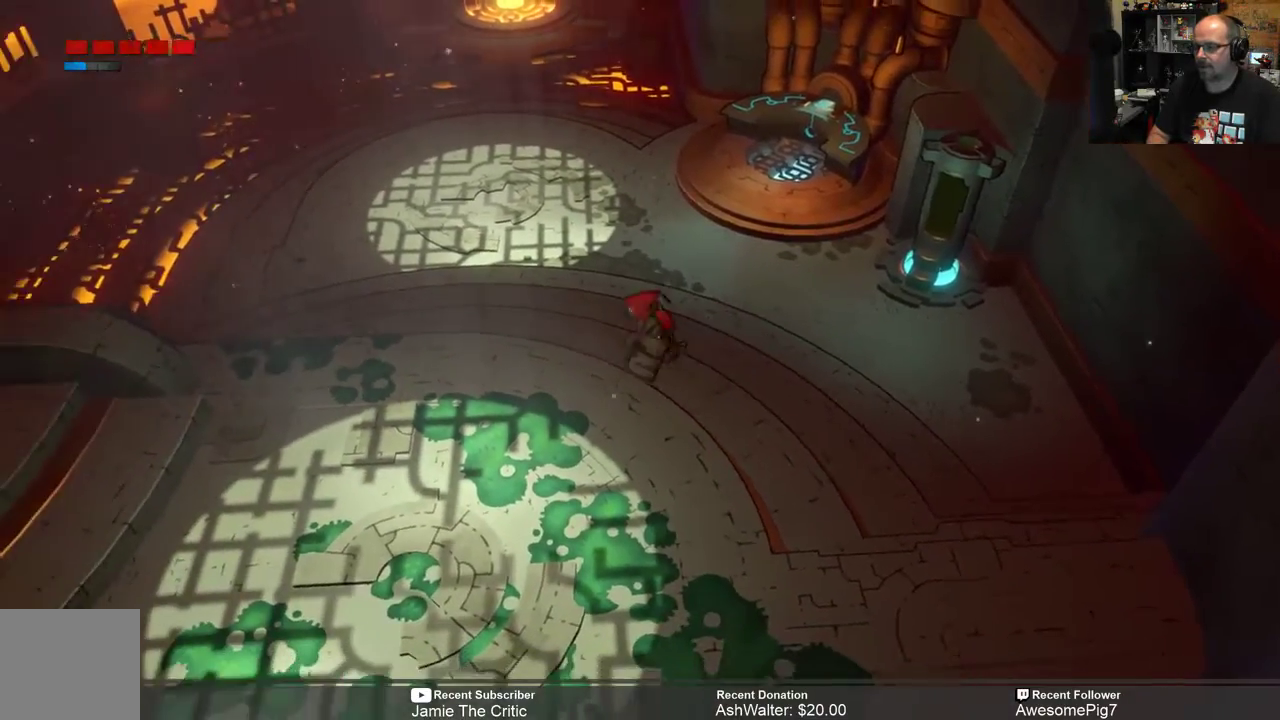
{"buttons": ["R2"], "left_stick": "left", "right_stick": "center", "events": [[500, "left_stick", "left"]]}
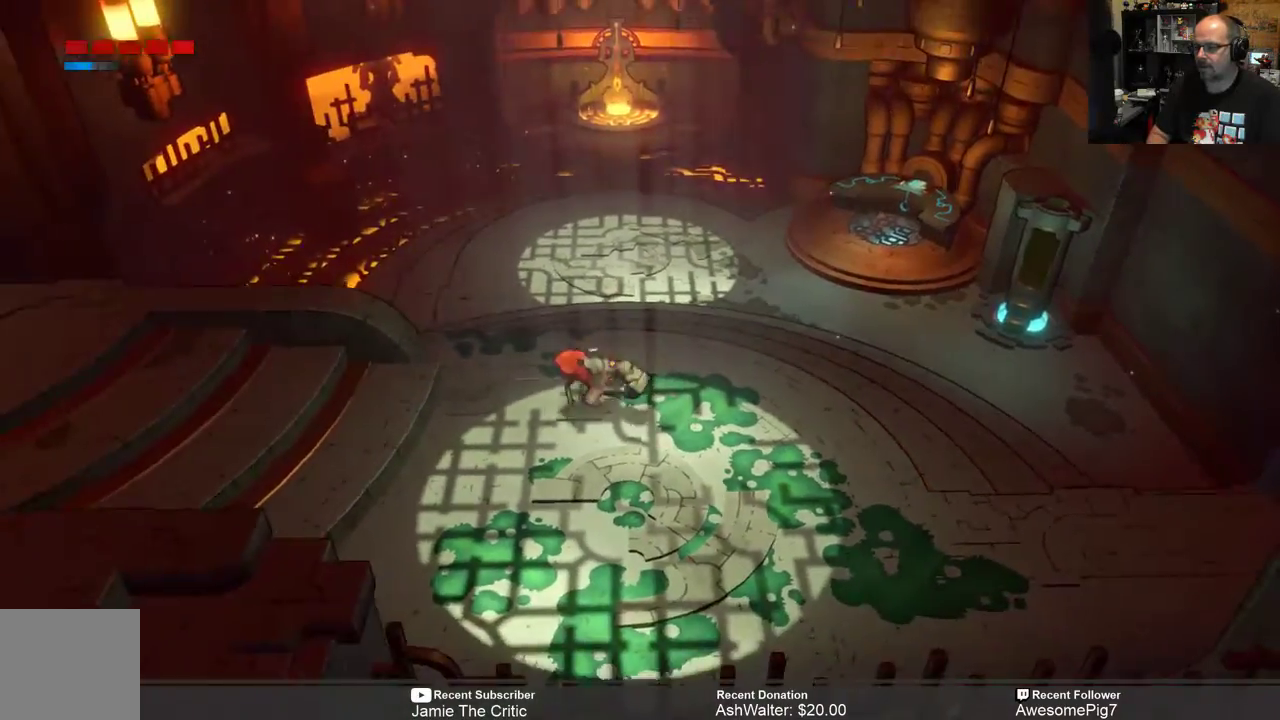
{"buttons": ["R2"], "left_stick": "center", "right_stick": "center", "events": [[483, "left_stick", "center"]]}
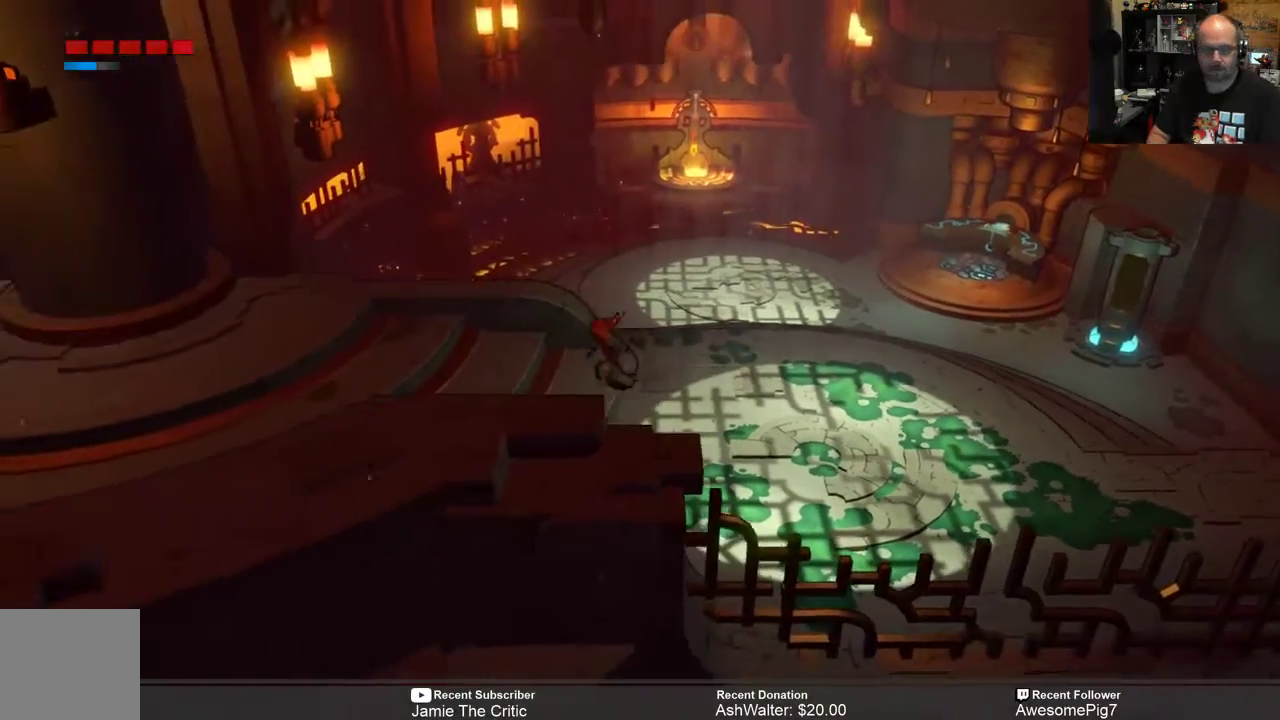
{"buttons": ["R2"], "left_stick": "left", "right_stick": "center", "events": [[433, "left_stick", "left"]]}
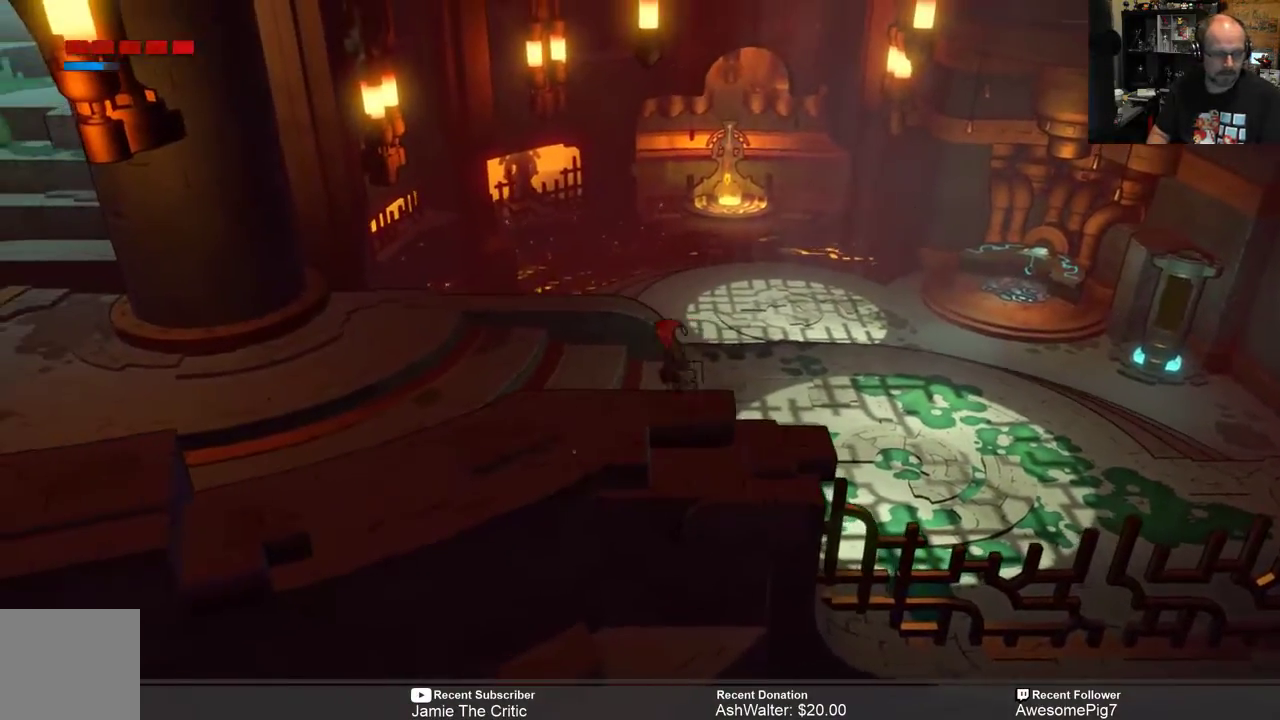
{"buttons": ["R2"], "left_stick": "center", "right_stick": "center", "events": [[283, "left_stick", "center"]]}
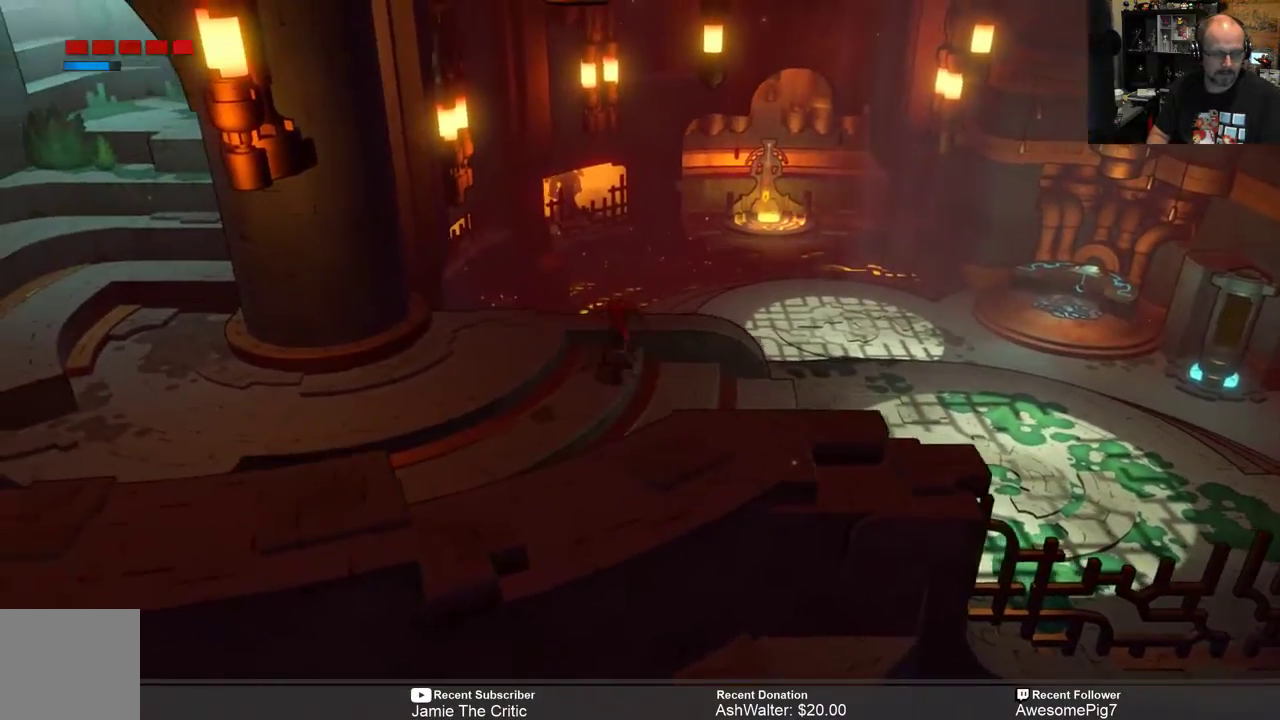
{"buttons": ["R2"], "left_stick": "center", "right_stick": "center", "events": []}
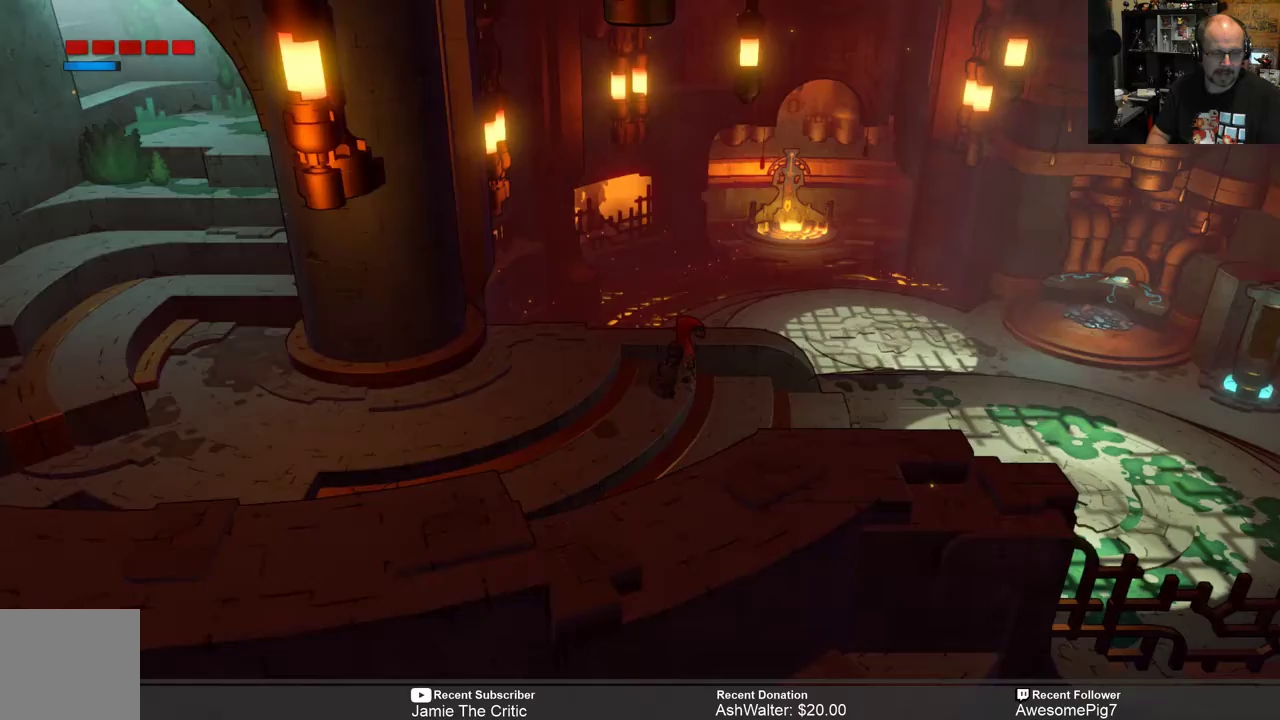
{"buttons": ["R2"], "left_stick": "left", "right_stick": "center", "events": [[117, "left_stick", "left"]]}
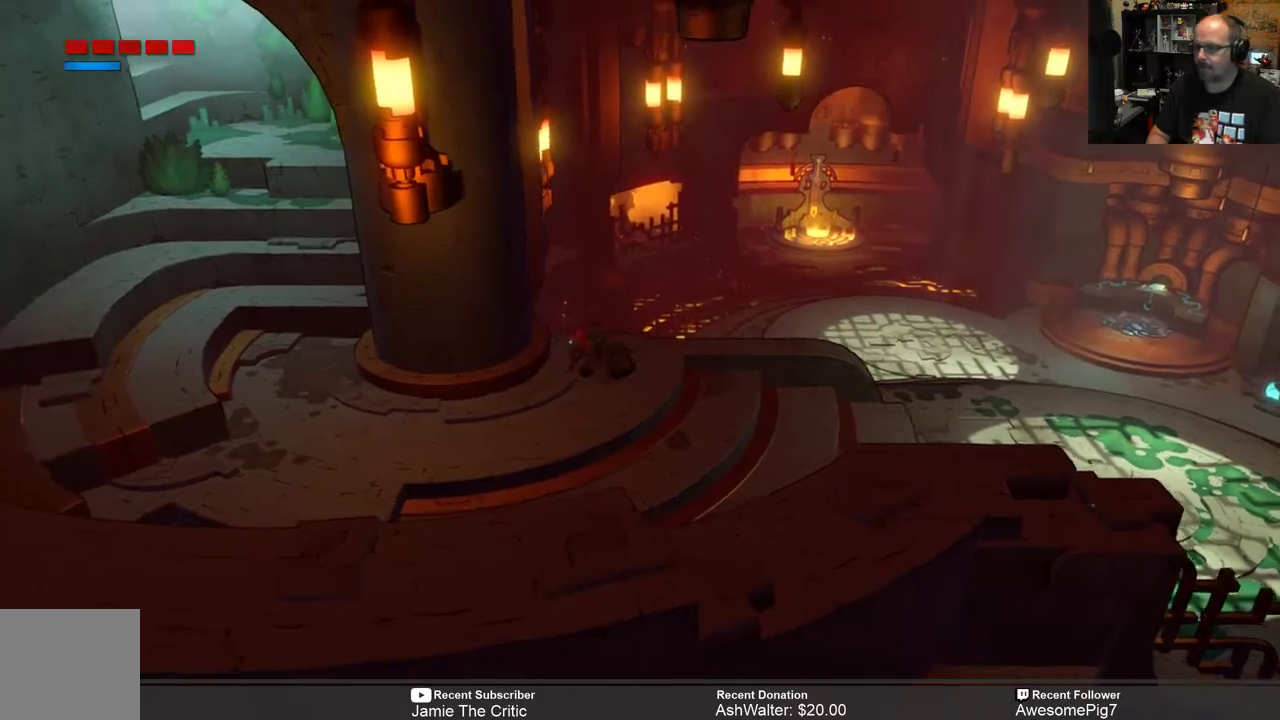
{"buttons": ["R2"], "left_stick": "left", "right_stick": "center", "events": [[17, "left_stick", "down-left"], [417, "left_stick", "left"]]}
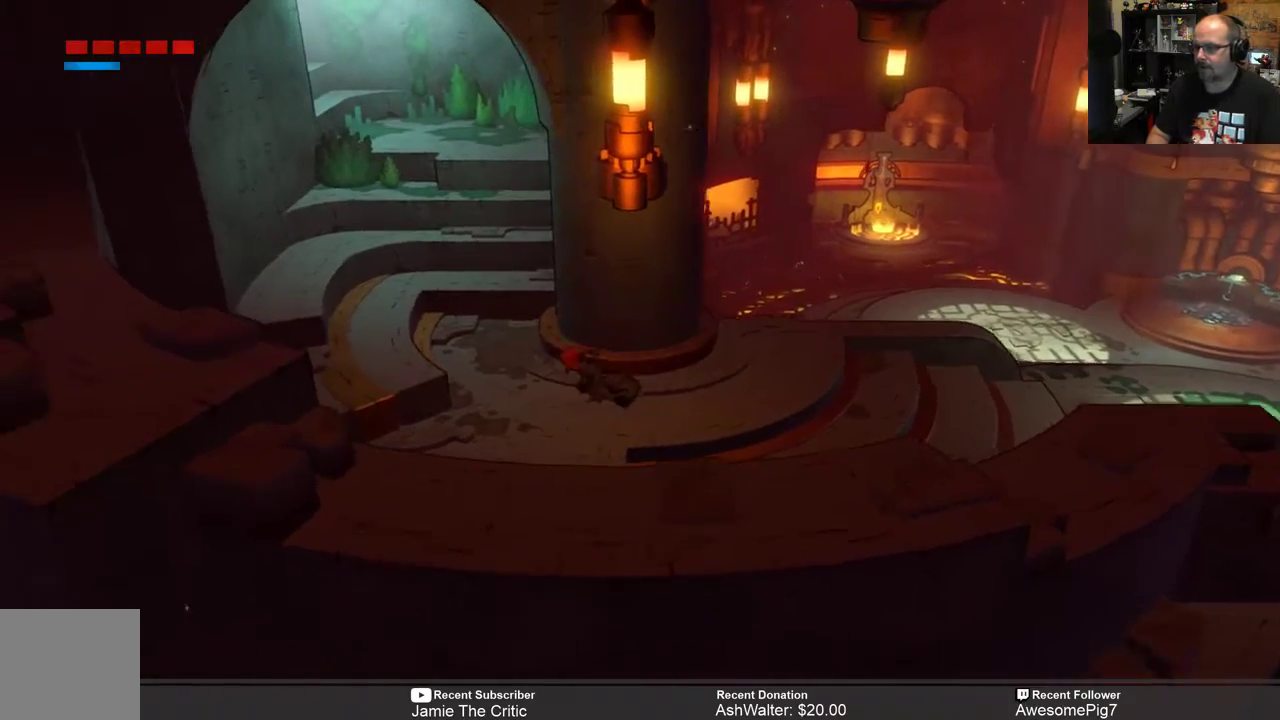
{"buttons": ["R2"], "left_stick": "up-left", "right_stick": "center", "events": [[217, "left_stick", "up-left"]]}
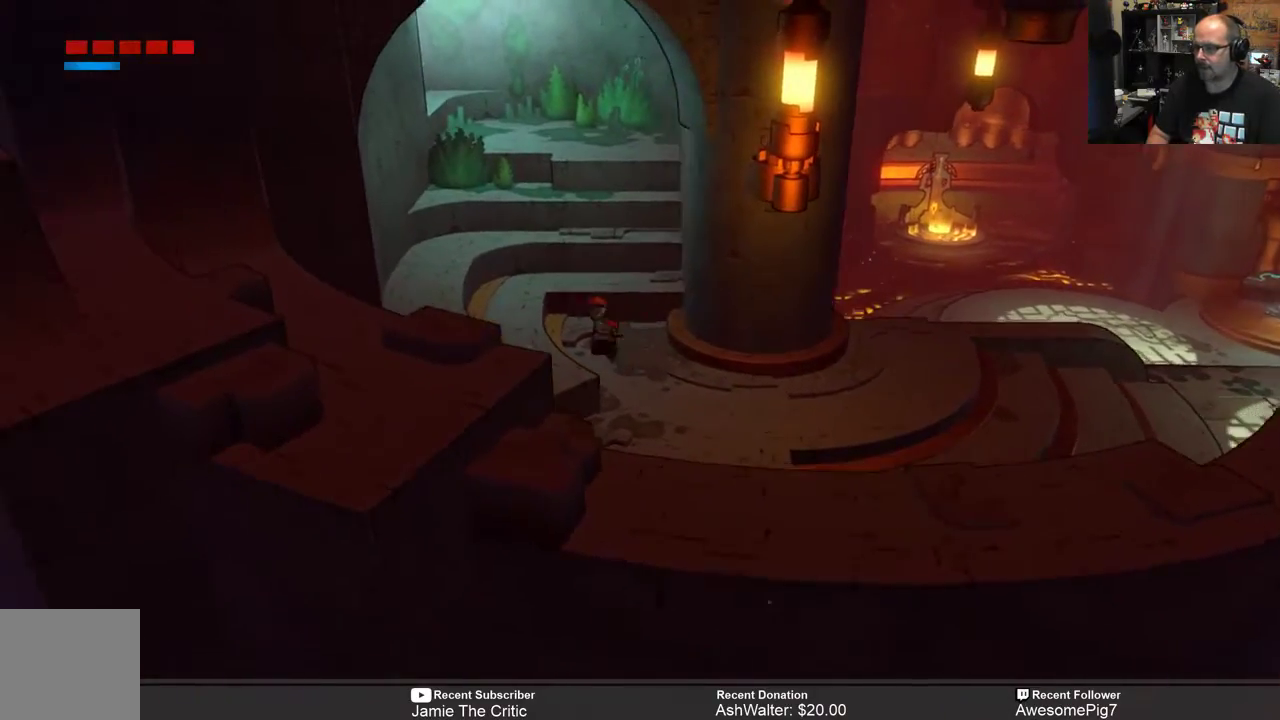
{"buttons": ["R2"], "left_stick": "up", "right_stick": "center", "events": [[67, "left_stick", "up"]]}
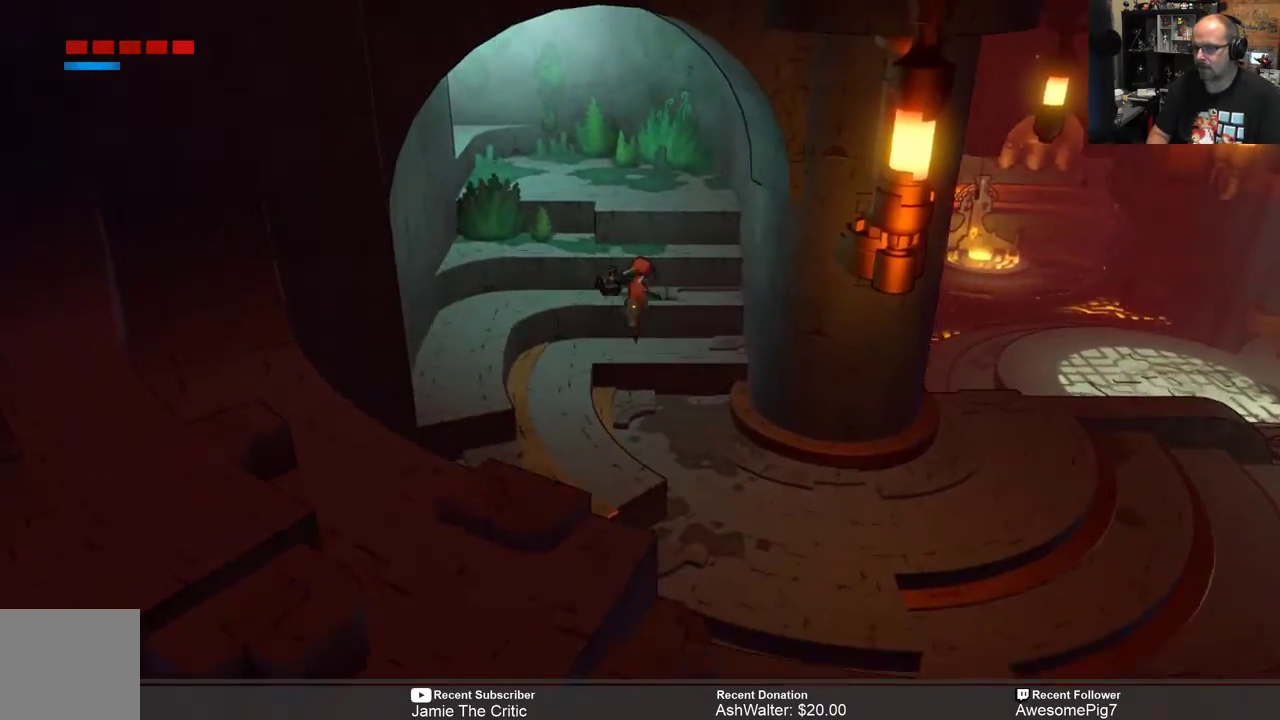
{"buttons": ["R2"], "left_stick": "up", "right_stick": "center", "events": []}